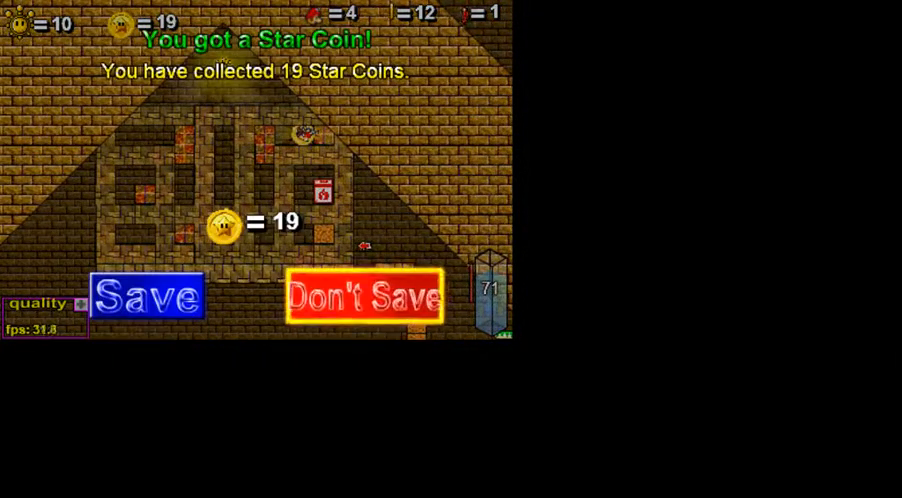
Gameplay with keyboard; each line is a JSON object with the keys held at the frame after it. "events" lists presses ("down") and releases ("up") of ".", "/", "0", "1", "2", "3", "4", "5", "6", "7", "8", "9", "a", "alt_l", "alt_r", "b", "backslash", "backspace", "c", "caps_lock", "comma", "ctrl_l", "ctrl_r", "d", "down", "e", "equals", "escape", "f", "f1", "f10", "f11", "f12", "f2", "f3", "f4", "f5", "f6", "f7", "f8", "f9", "g", "h", "i", "j", "k", "l", "lbracket", "left", "m", "minus", "n", "o", "p", "q", "quote", "r", "rbracket", "return", "right", "s", "semicolon", "shift_l", "shift_r", "space", "super", "t", "tab", "tilde", "u", "up", "v", "w", "x", "y" and "z" between this image and that frame as [ms after this image, input, new state], when the widget could be followed in between. No other keys are recorded. Mouse input is not recorded.
{"keys": [], "events": []}
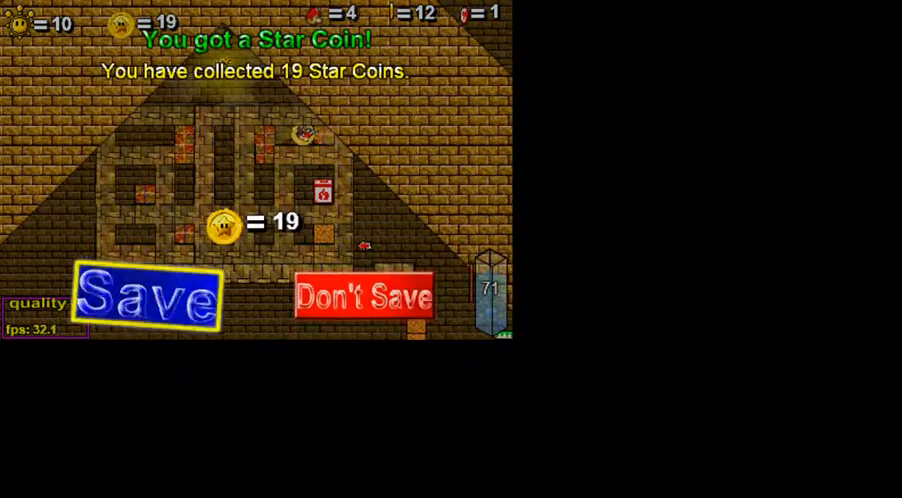
{"keys": ["p"], "events": [[500, "p", "down"]]}
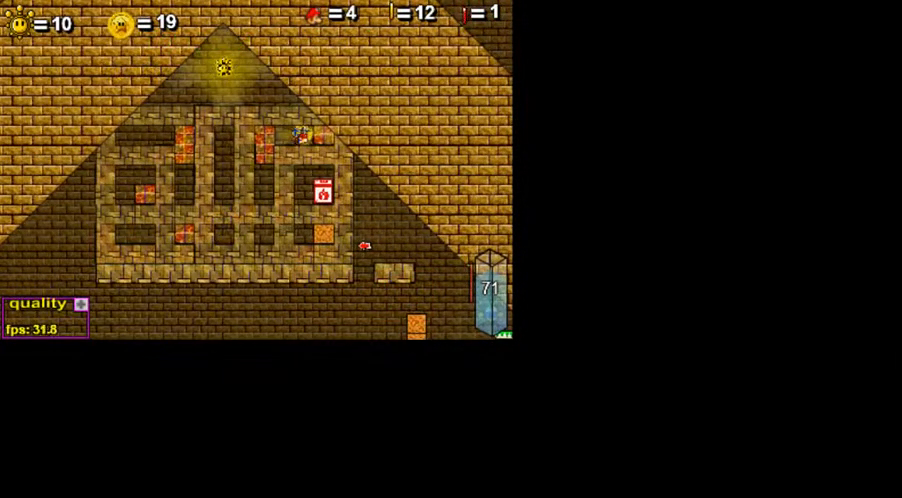
{"keys": [], "events": [[100, "p", "up"]]}
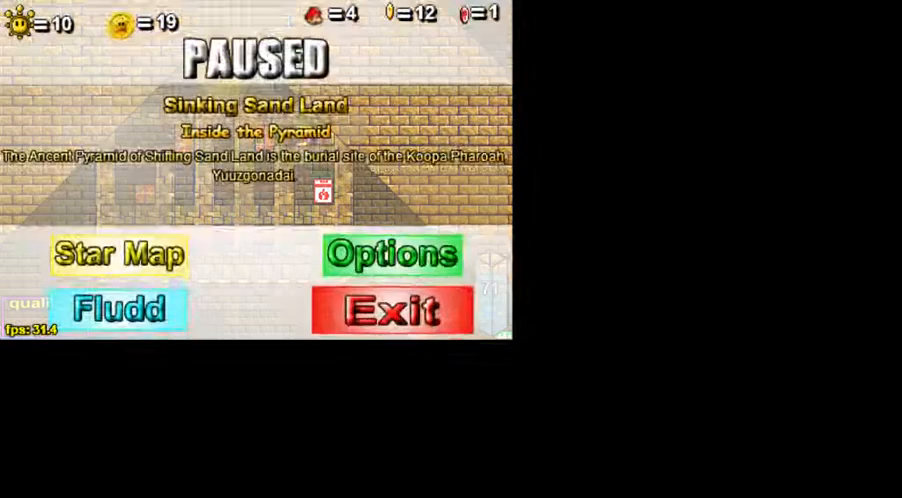
{"keys": [], "events": []}
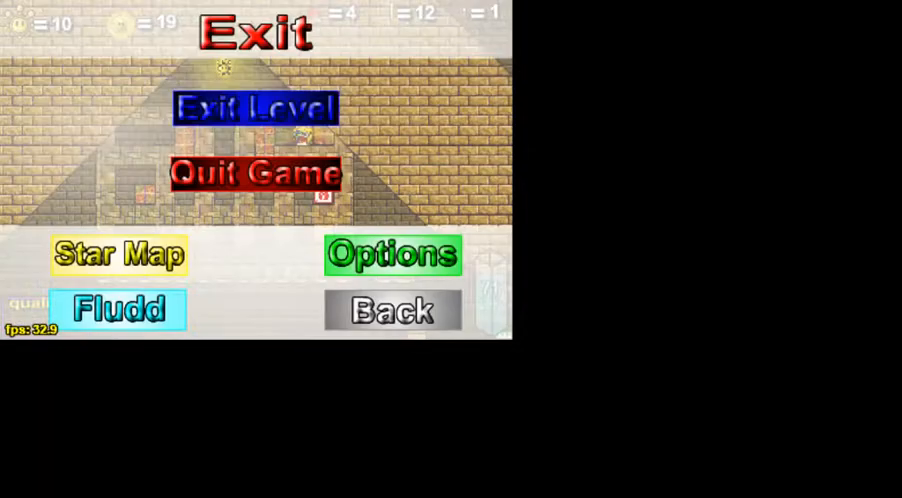
{"keys": [], "events": []}
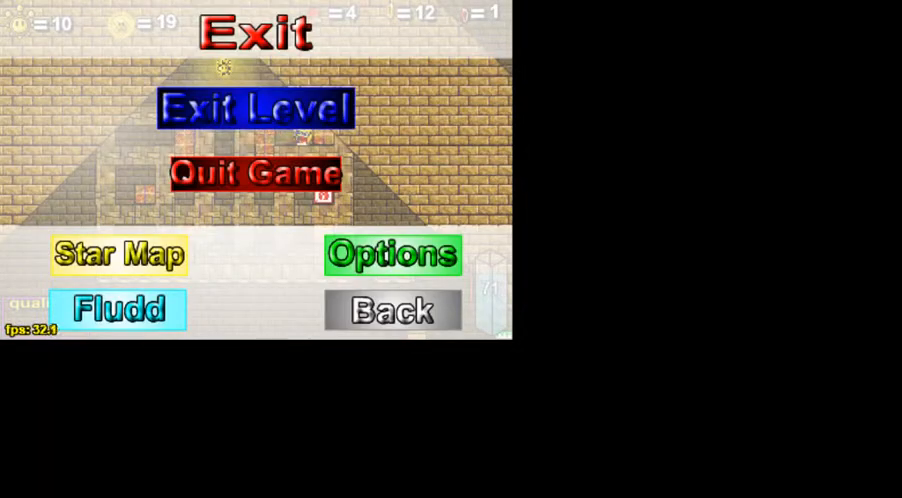
{"keys": [], "events": []}
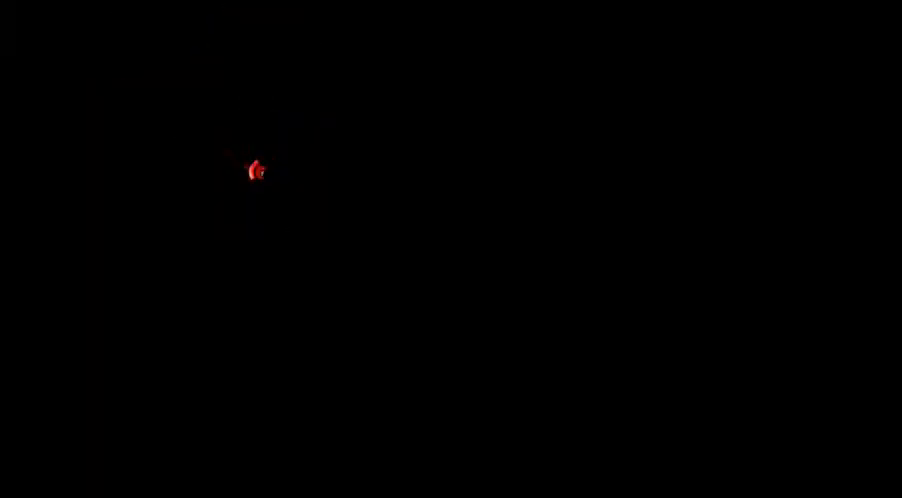
{"keys": [], "events": []}
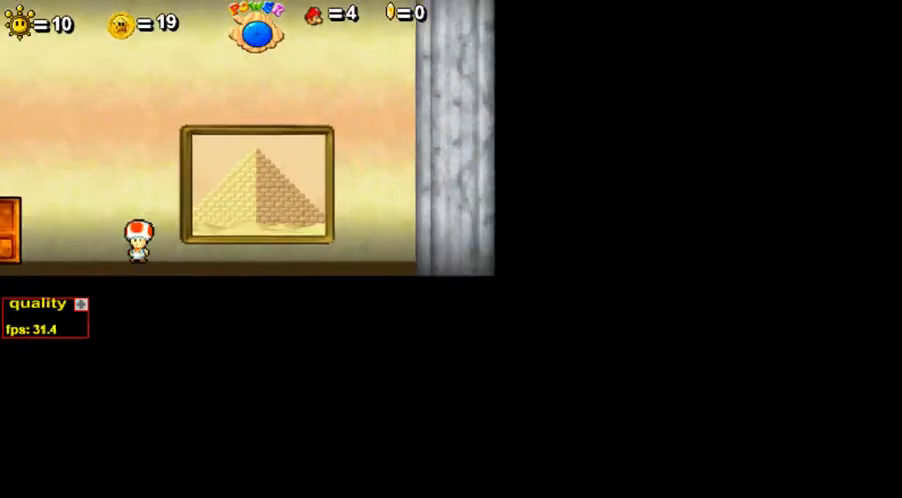
{"keys": ["left"], "events": [[500, "left", "down"]]}
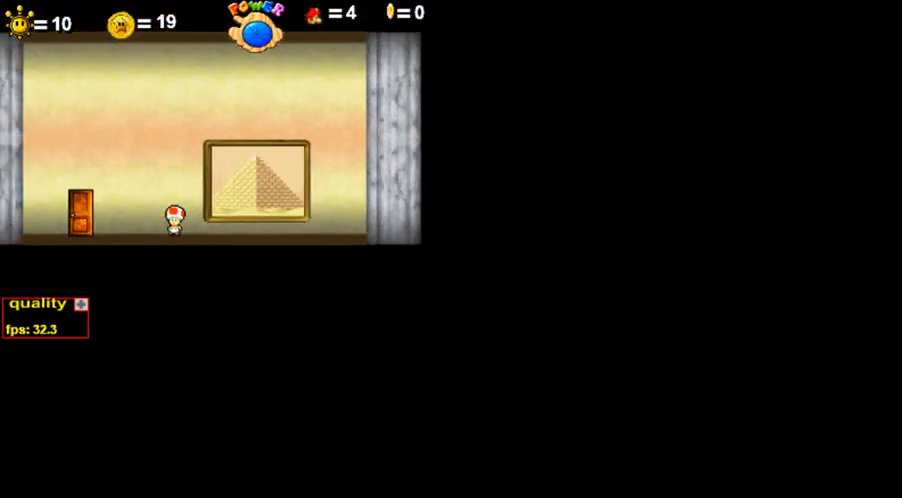
{"keys": ["left"], "events": []}
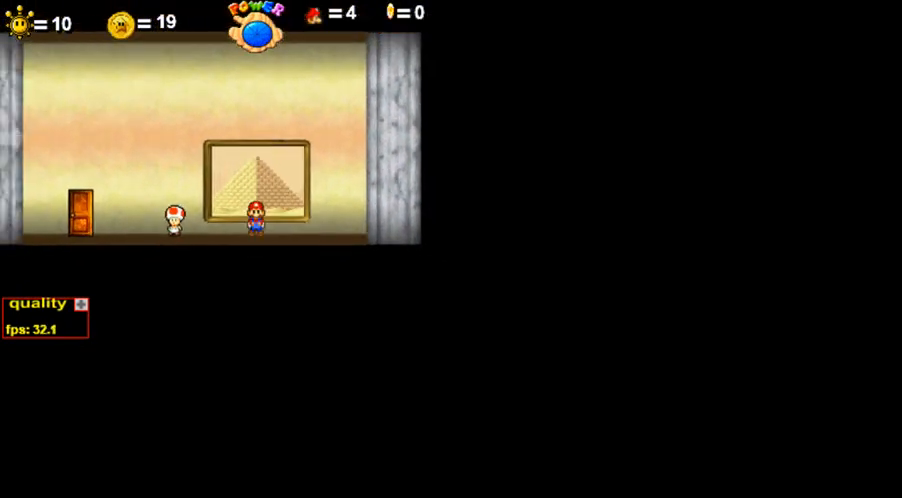
{"keys": ["left"], "events": [[250, "up", "down"], [350, "up", "up"]]}
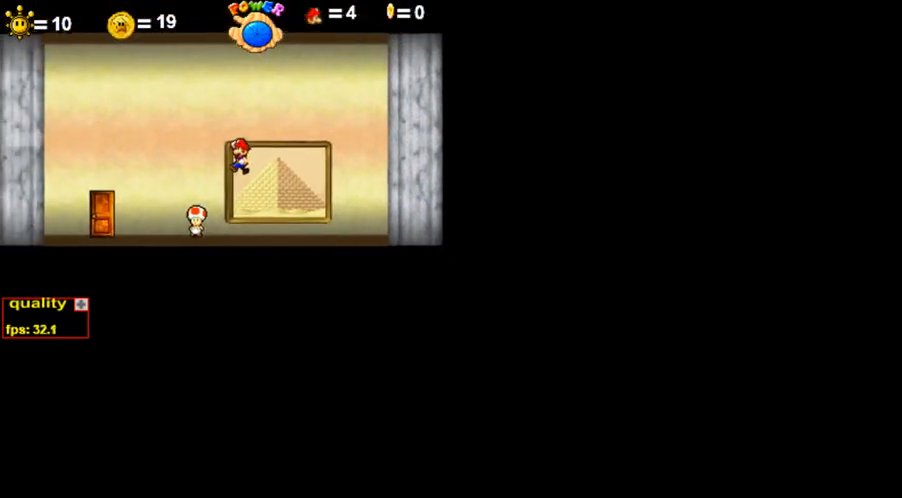
{"keys": ["left"], "events": []}
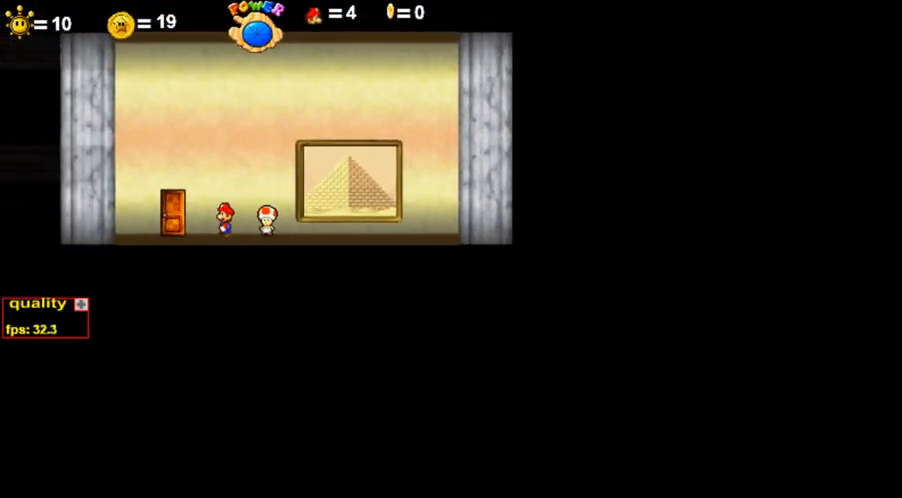
{"keys": ["left", "up"], "events": [[50, "up", "down"], [200, "up", "up"], [300, "down", "down"], [400, "down", "up"], [450, "up", "down"]]}
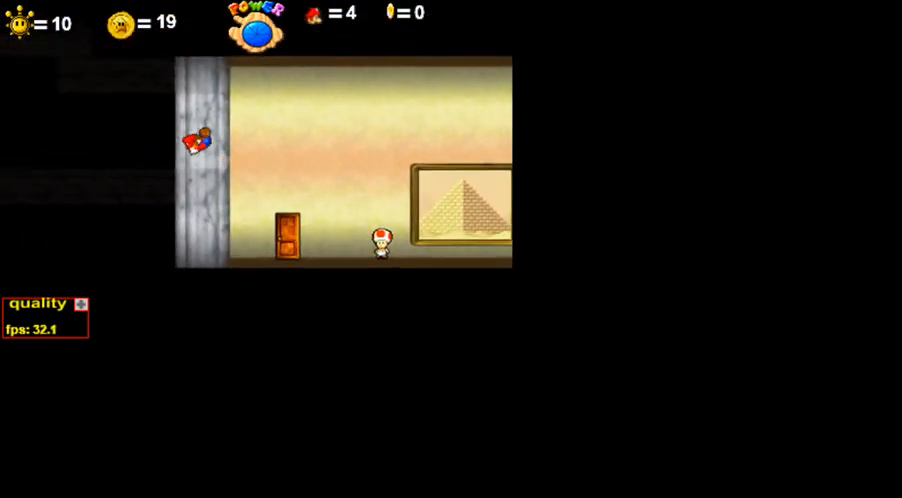
{"keys": ["left", "up"], "events": [[100, "up", "up"], [450, "up", "down"]]}
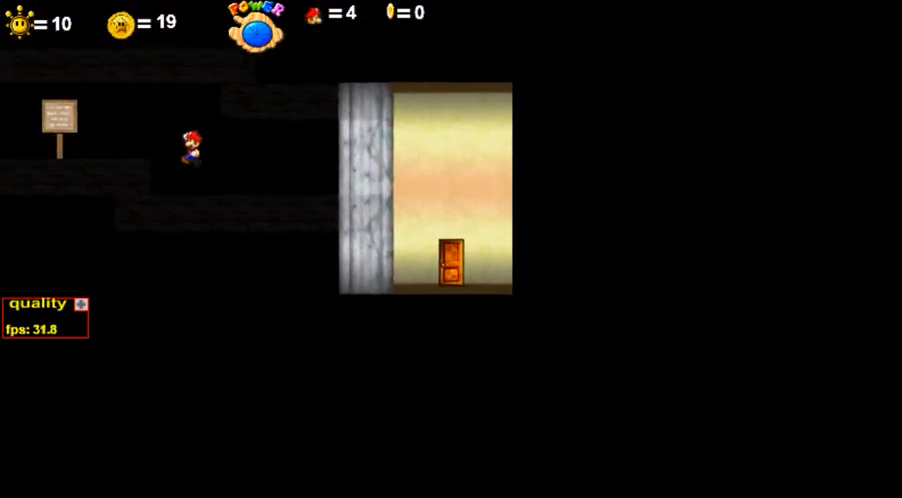
{"keys": ["left", "up"], "events": [[50, "up", "up"], [100, "down", "down"], [200, "down", "up"], [250, "up", "down"]]}
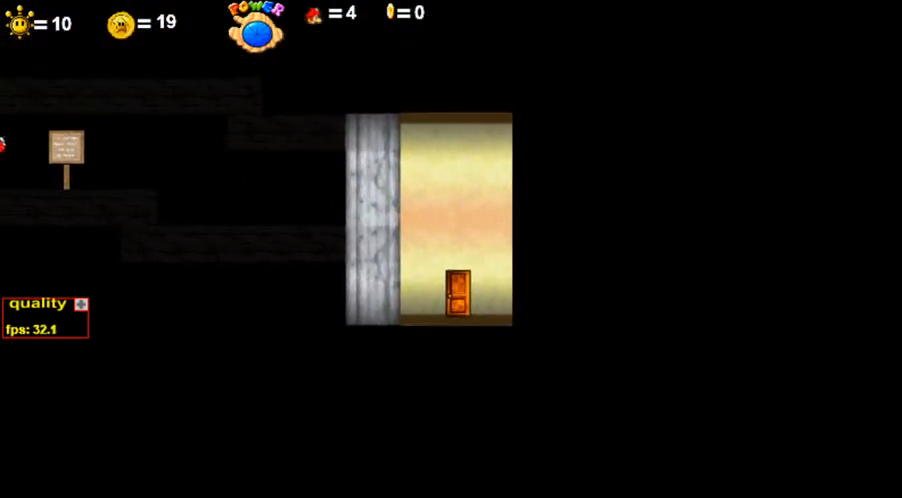
{"keys": [], "events": [[100, "up", "up"], [250, "left", "up"]]}
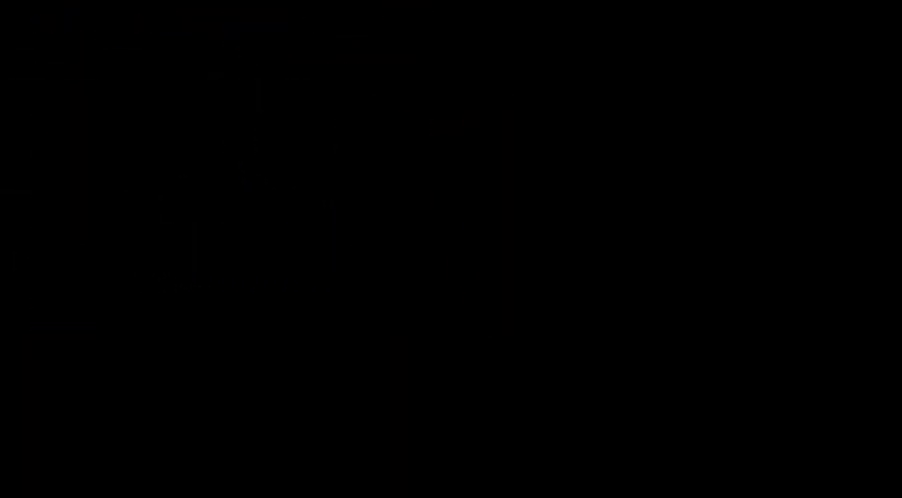
{"keys": [], "events": [[350, "up", "down"], [450, "up", "up"]]}
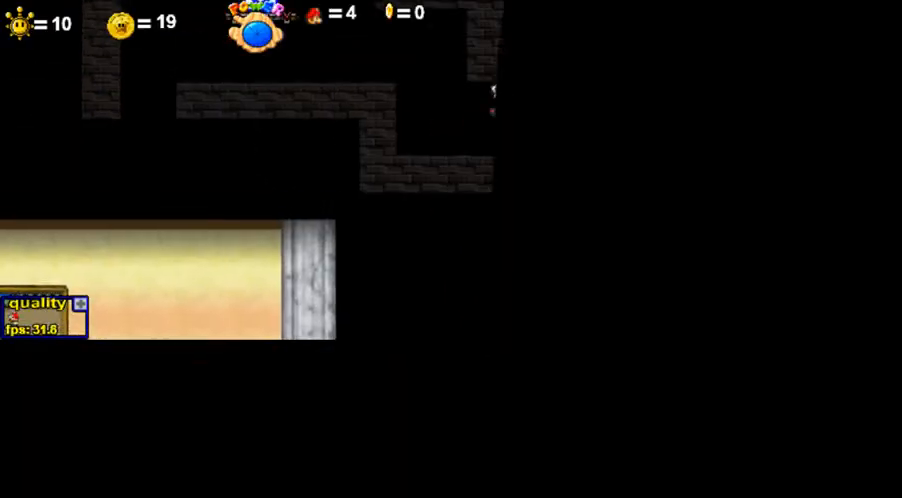
{"keys": ["left"], "events": [[150, "left", "down"]]}
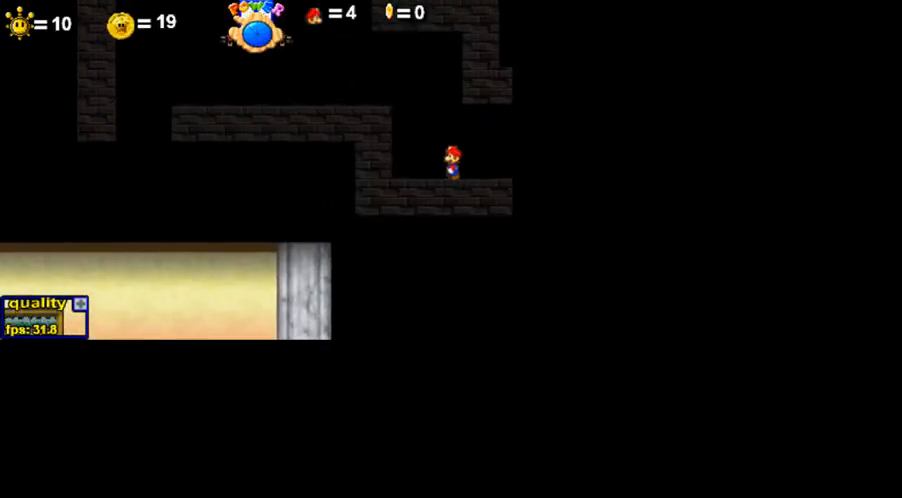
{"keys": ["left", "up"], "events": [[50, "up", "down"], [150, "up", "up"], [250, "down", "down"], [350, "down", "up"], [400, "up", "down"]]}
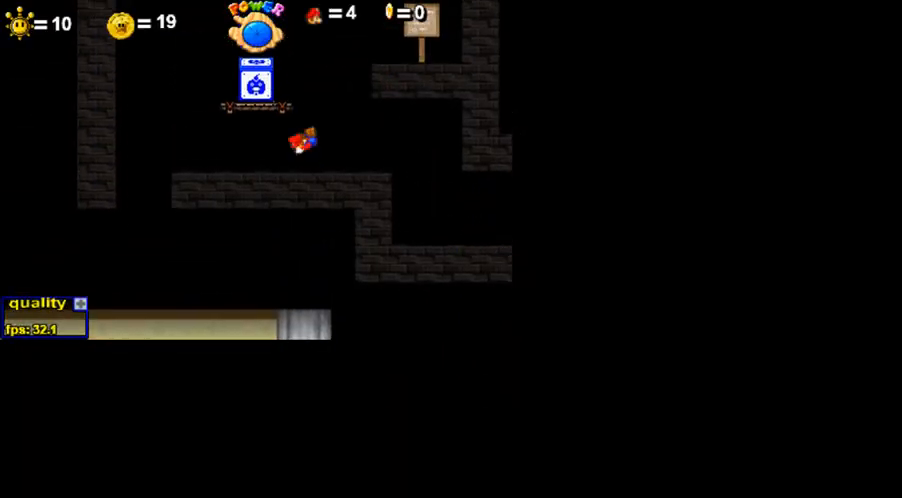
{"keys": ["left"], "events": [[200, "up", "up"]]}
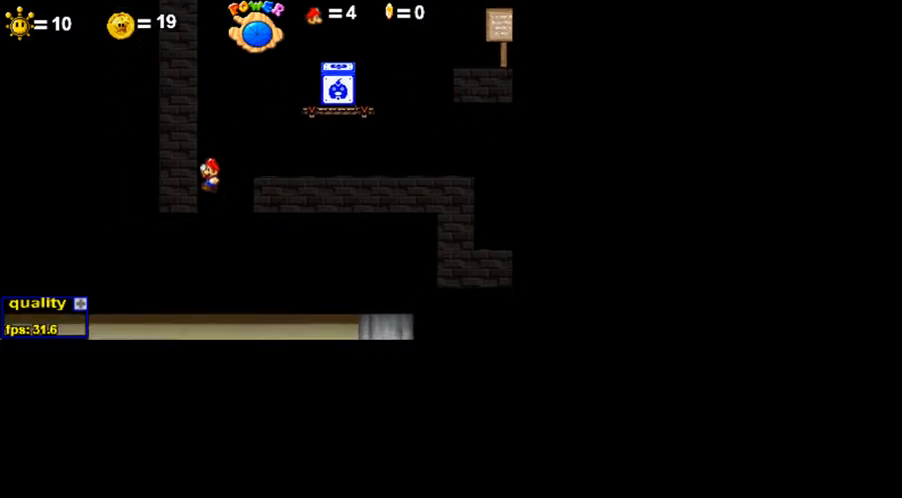
{"keys": ["left"], "events": [[100, "right", "down"], [150, "left", "up"], [350, "left", "down"], [400, "right", "up"]]}
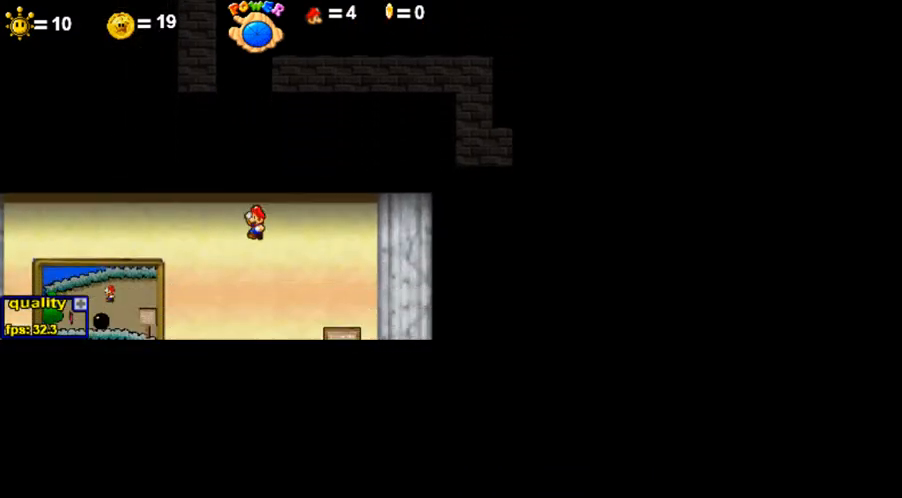
{"keys": ["up"], "events": [[250, "down", "down"], [350, "down", "up"], [400, "up", "down"], [500, "left", "up"]]}
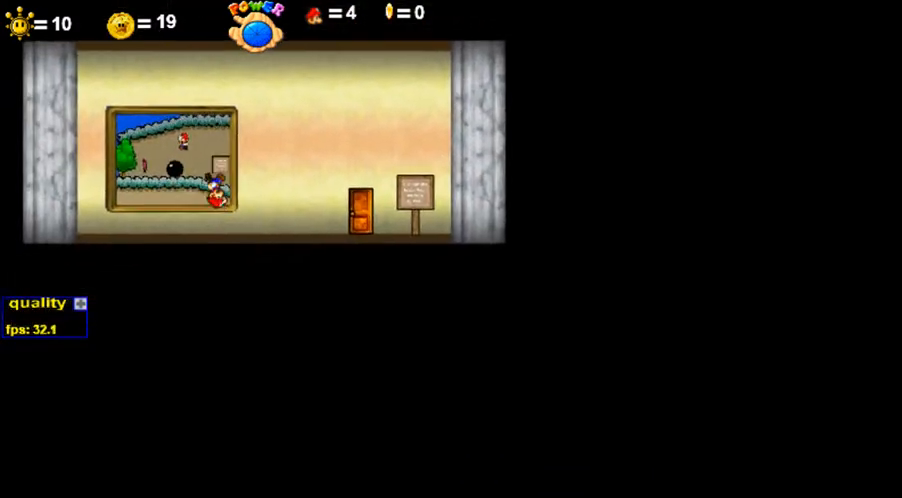
{"keys": ["up"], "events": [[50, "right", "down"], [100, "up", "up"], [450, "right", "up"], [500, "up", "down"]]}
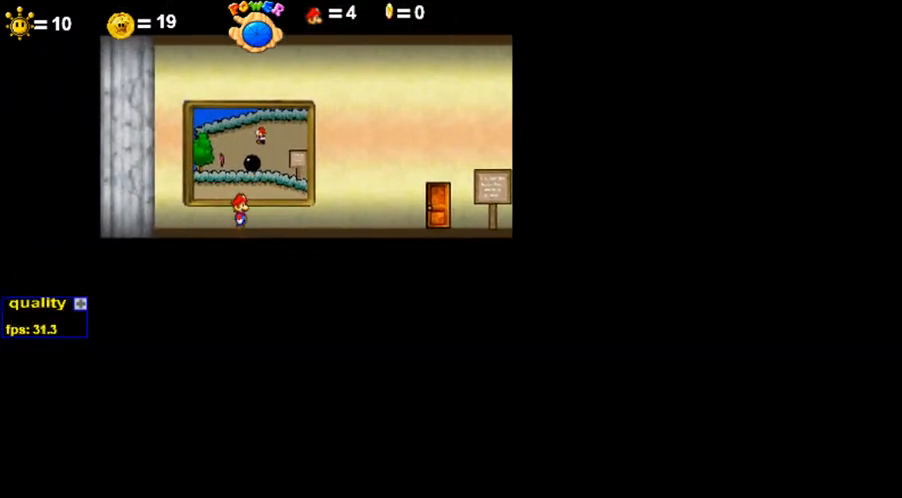
{"keys": [], "events": [[100, "up", "up"]]}
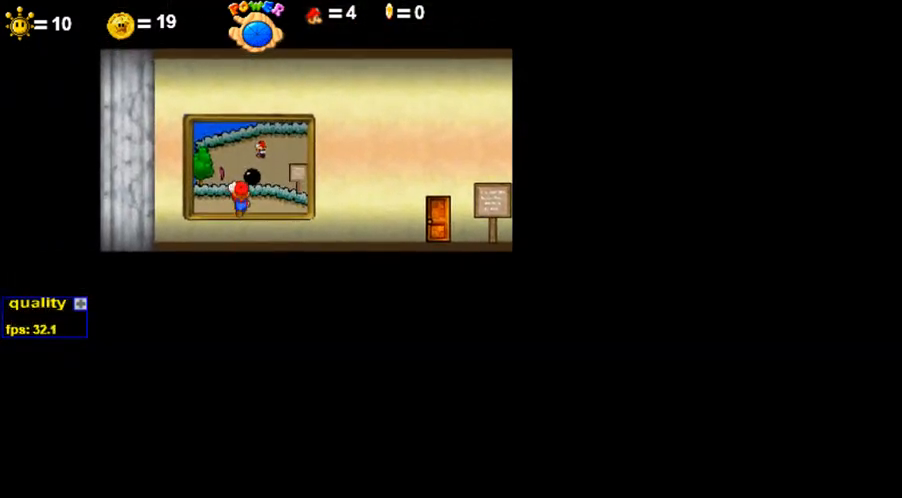
{"keys": [], "events": []}
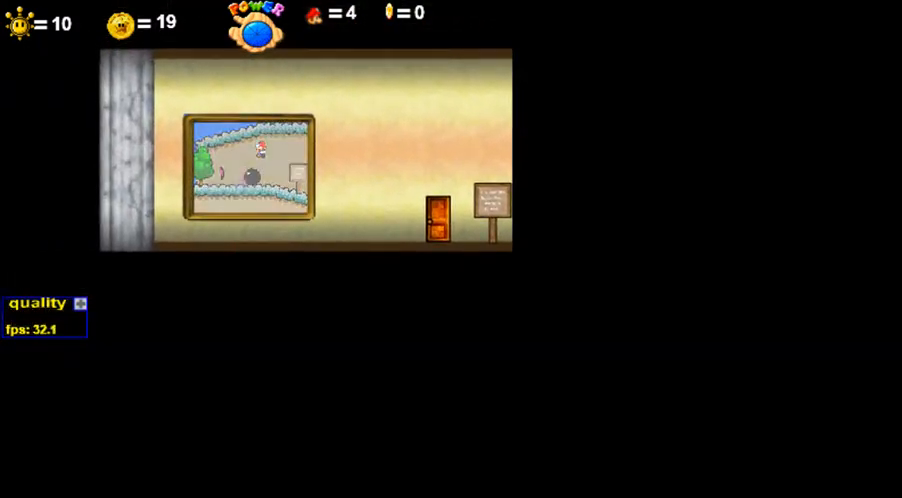
{"keys": [], "events": []}
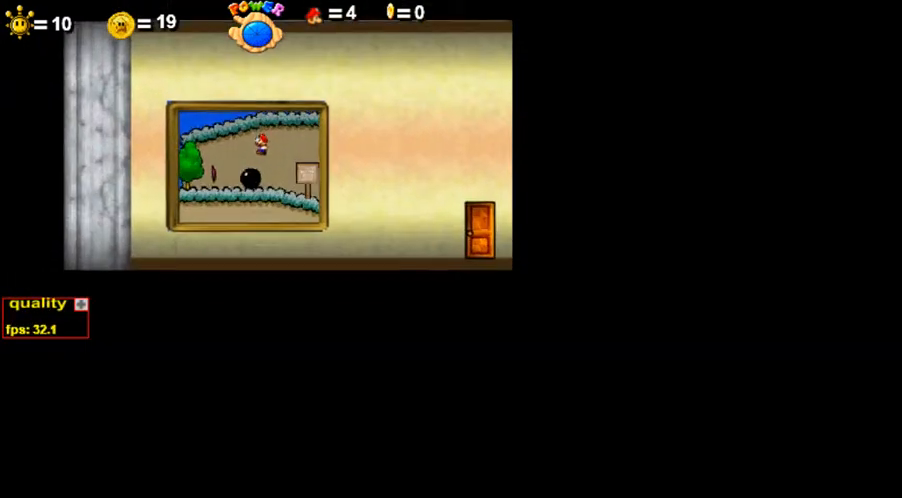
{"keys": [], "events": []}
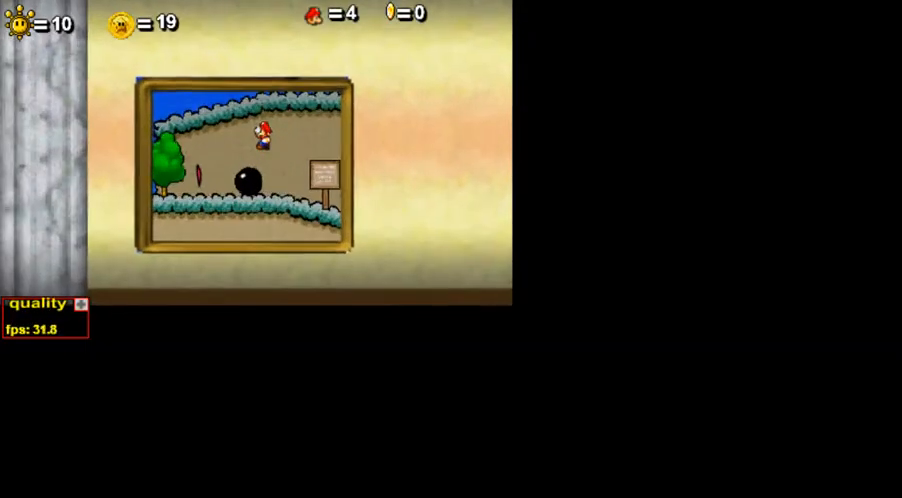
{"keys": [], "events": []}
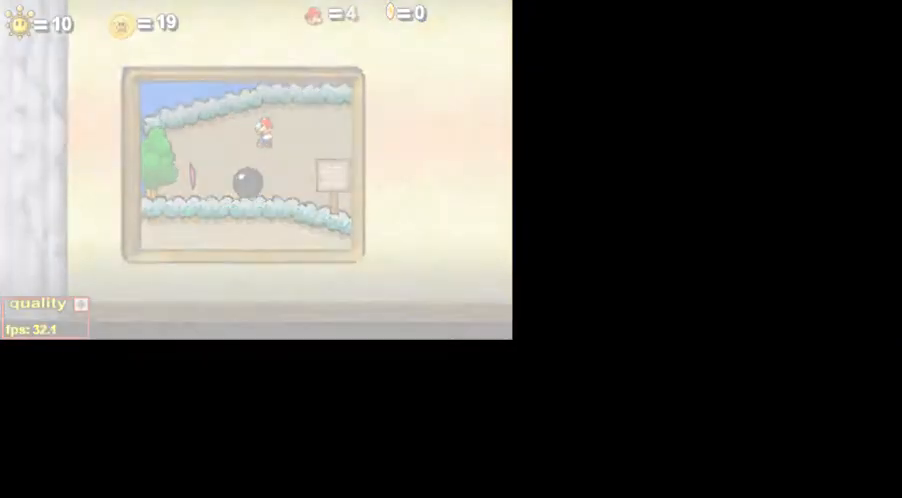
{"keys": ["z"], "events": [[150, "z", "down"]]}
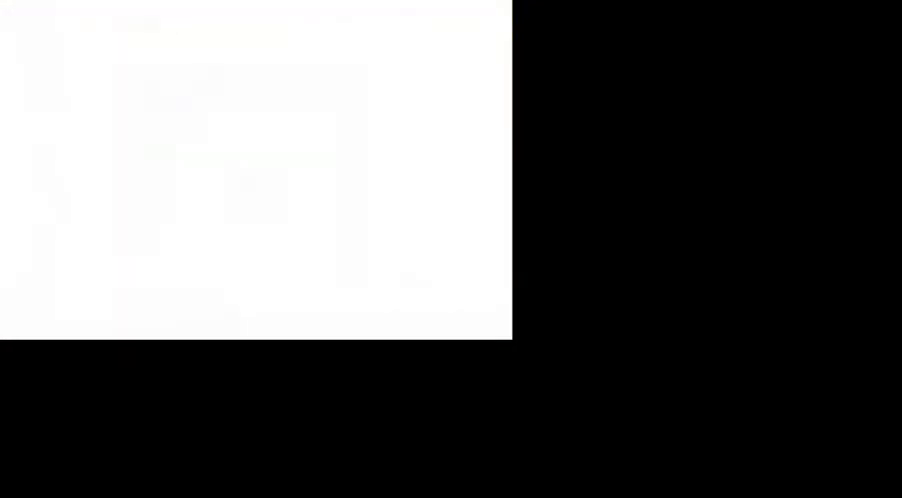
{"keys": ["z"], "events": []}